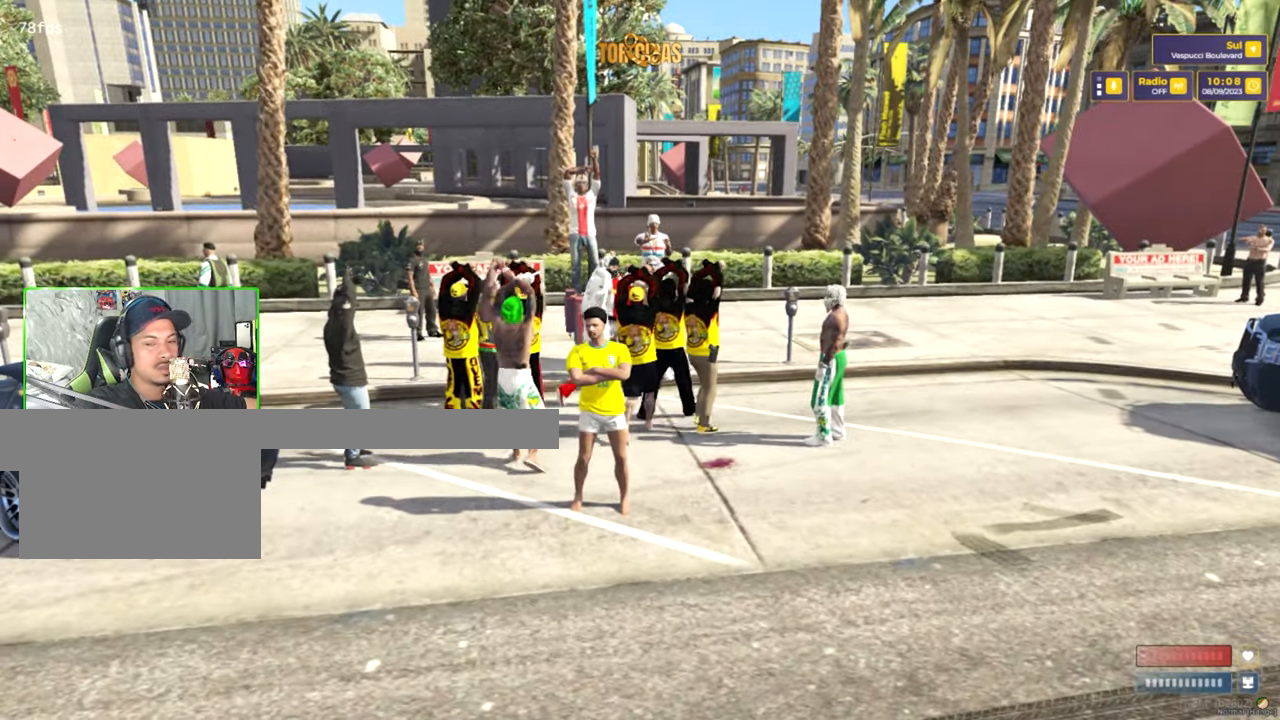
Gameplay with keyboard and mouse; each line is a JSON object with the keys and mouse buttons held at the frame after it. "events" lists presses ("down") and releases ("up") of "1", "2", "3", "4", "5", "a", "alt", "c", "caps_lock", "ctrl", "d", "e", "f", "g", "q", "r", "s", "shift", "space", "t", "tab", "v", "w", "x", "z", "mouse_left", "mouse_wheel" and "mouse_right" between this image and that frame as [ms after this image, input, new state], when the widget could be followed in between. "mouse_left", "mouse_wheel", "mouse_right" = the "left", "wheel", "right" buttons of the "mouse" list. No other keys are recorded. "wheel" means that the mouse wheel is clicked or scrolled. "mouse_move" is the direction in which the mouse moves at that frame (one of eight, or "still"), when it could be read.
{"keys": [], "mouse": [], "mouse_move": "still", "events": []}
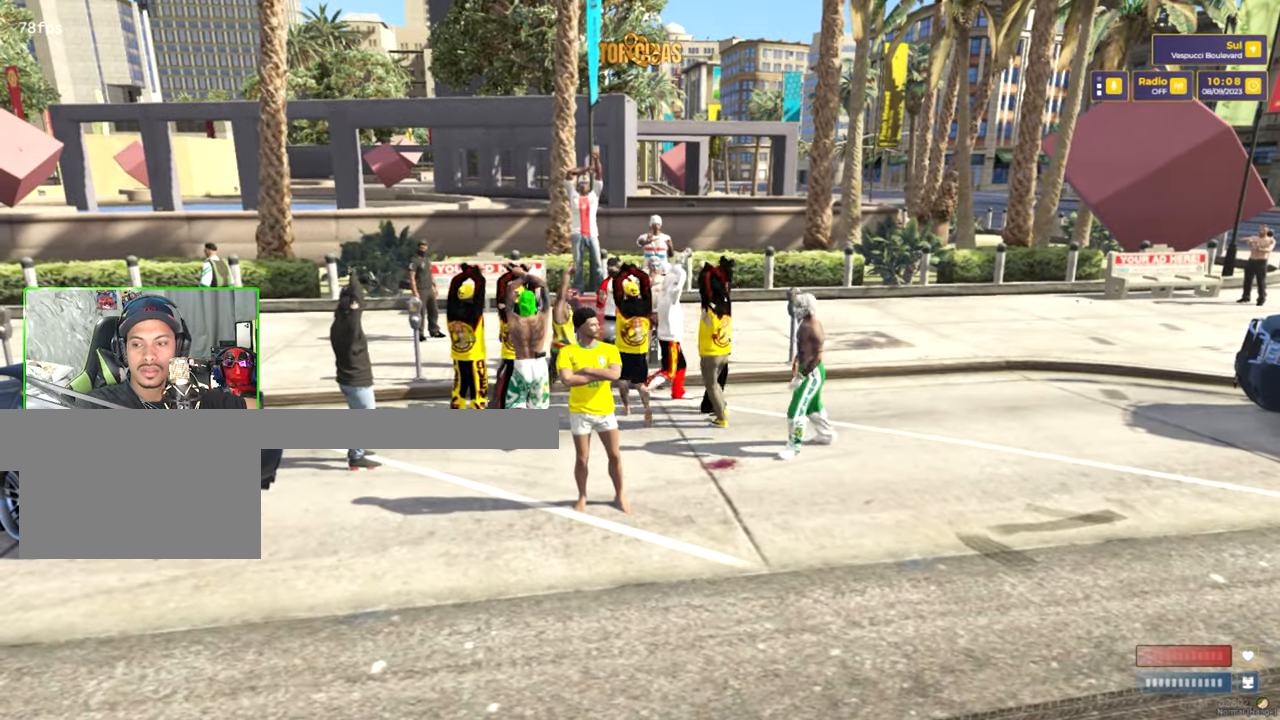
{"keys": [], "mouse": [], "mouse_move": "still", "events": []}
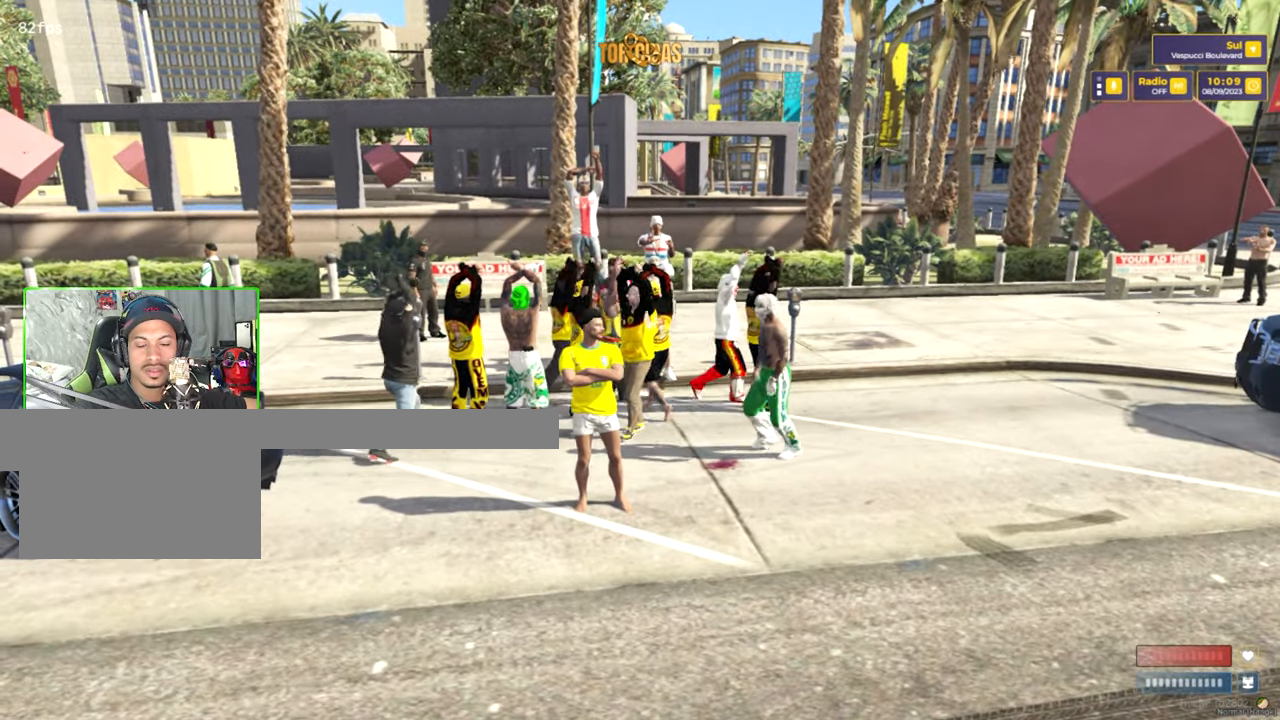
{"keys": [], "mouse": [], "mouse_move": "still", "events": []}
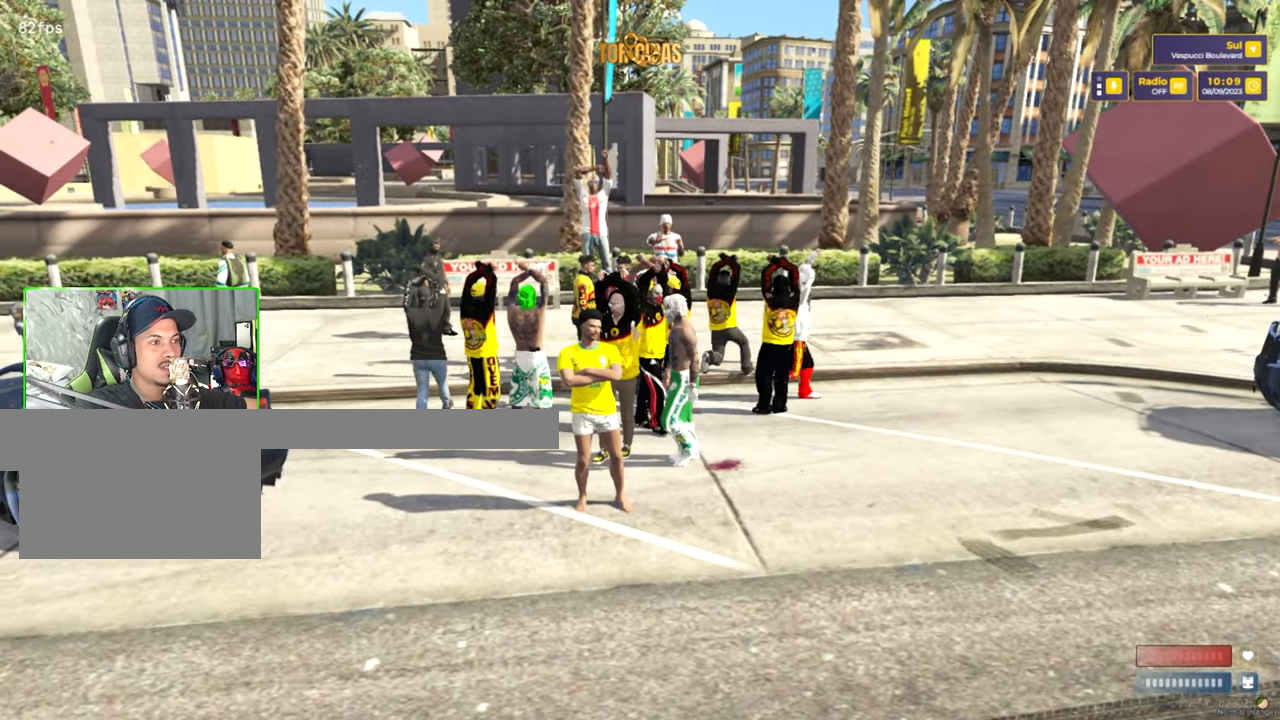
{"keys": [], "mouse": [], "mouse_move": "still", "events": []}
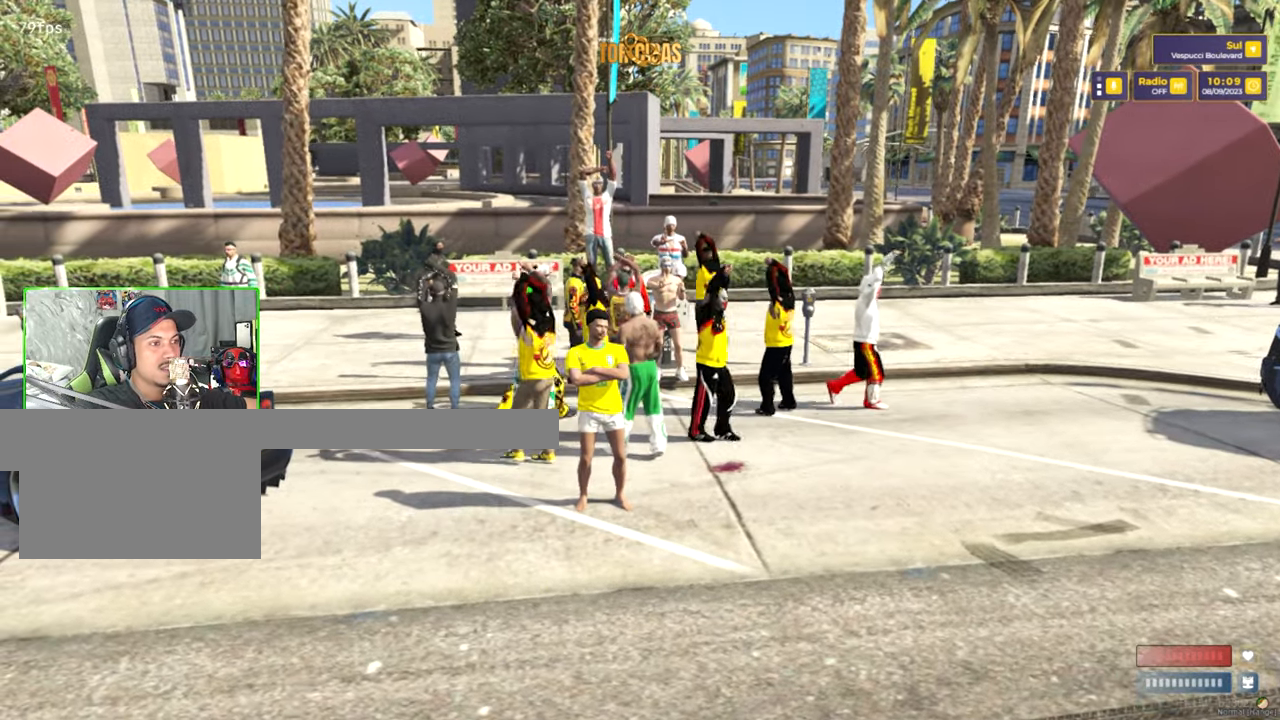
{"keys": [], "mouse": [], "mouse_move": "still", "events": []}
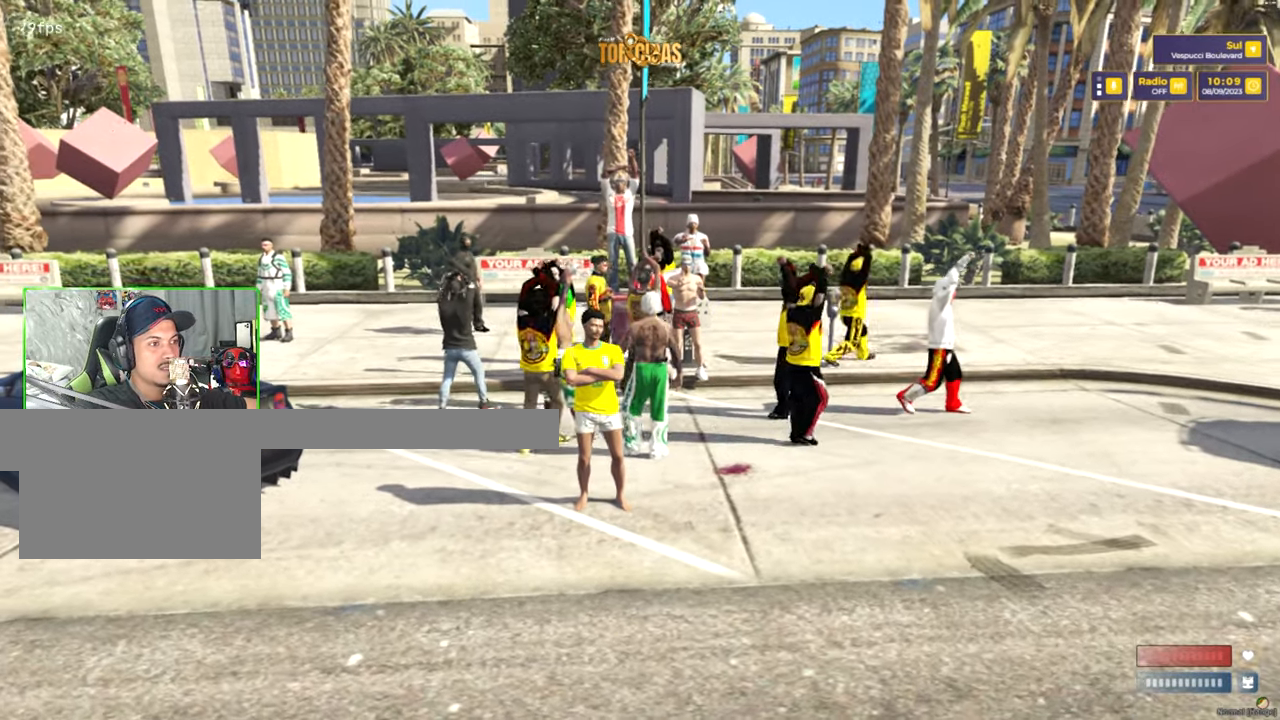
{"keys": ["a", "w"], "mouse": [], "mouse_move": "still", "events": [[200, "w", "down"], [250, "a", "down"]]}
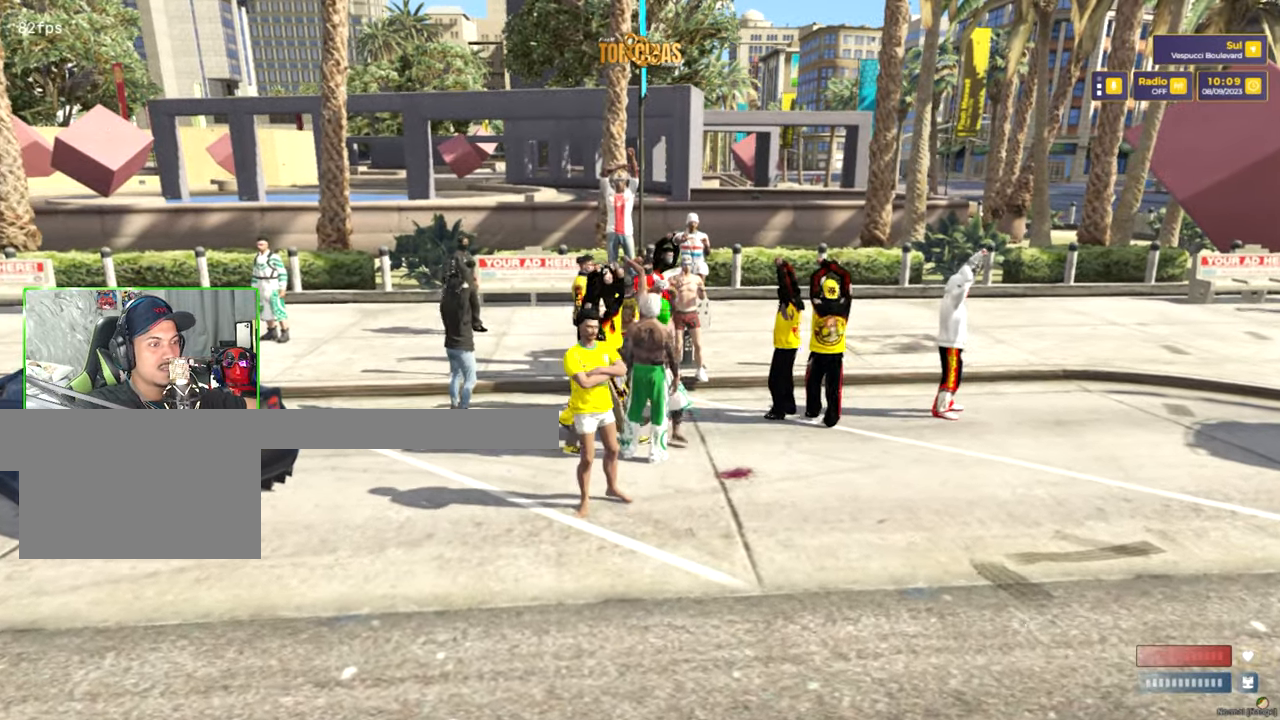
{"keys": ["a", "w"], "mouse": [], "mouse_move": "still", "events": []}
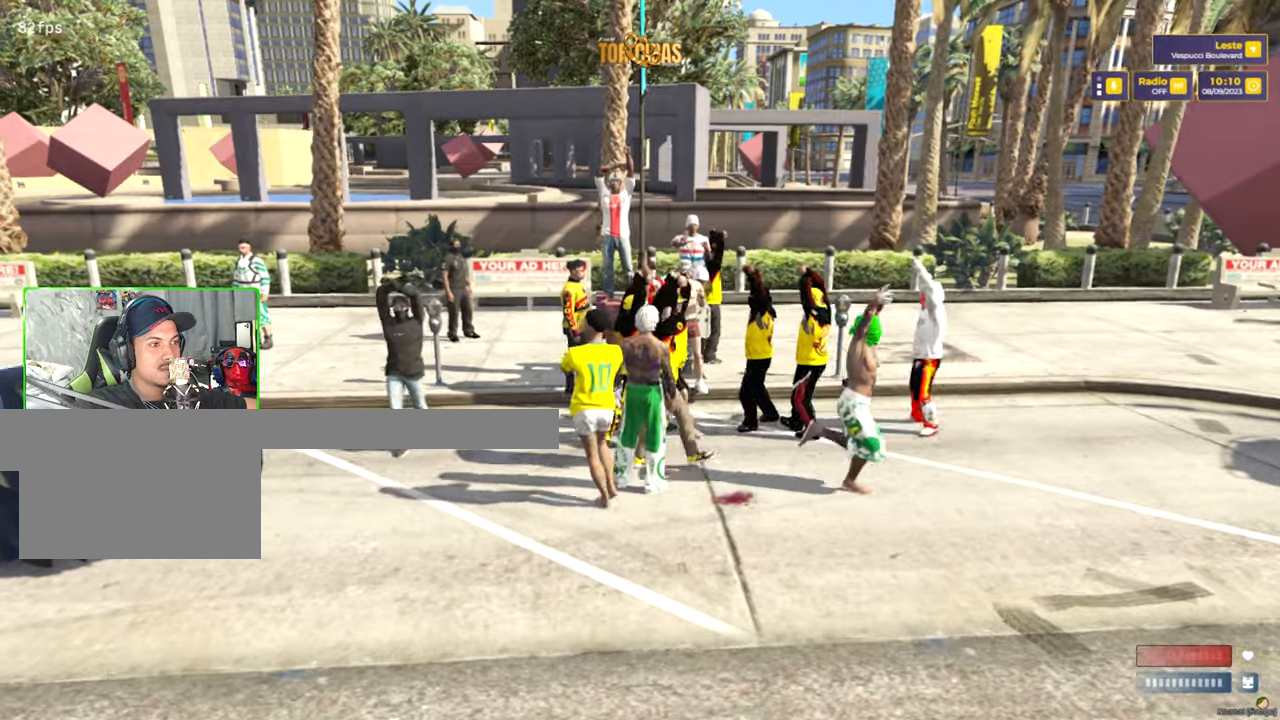
{"keys": ["w"], "mouse": [], "mouse_move": "still", "events": [[50, "w", "up"], [233, "w", "down"], [416, "a", "up"]]}
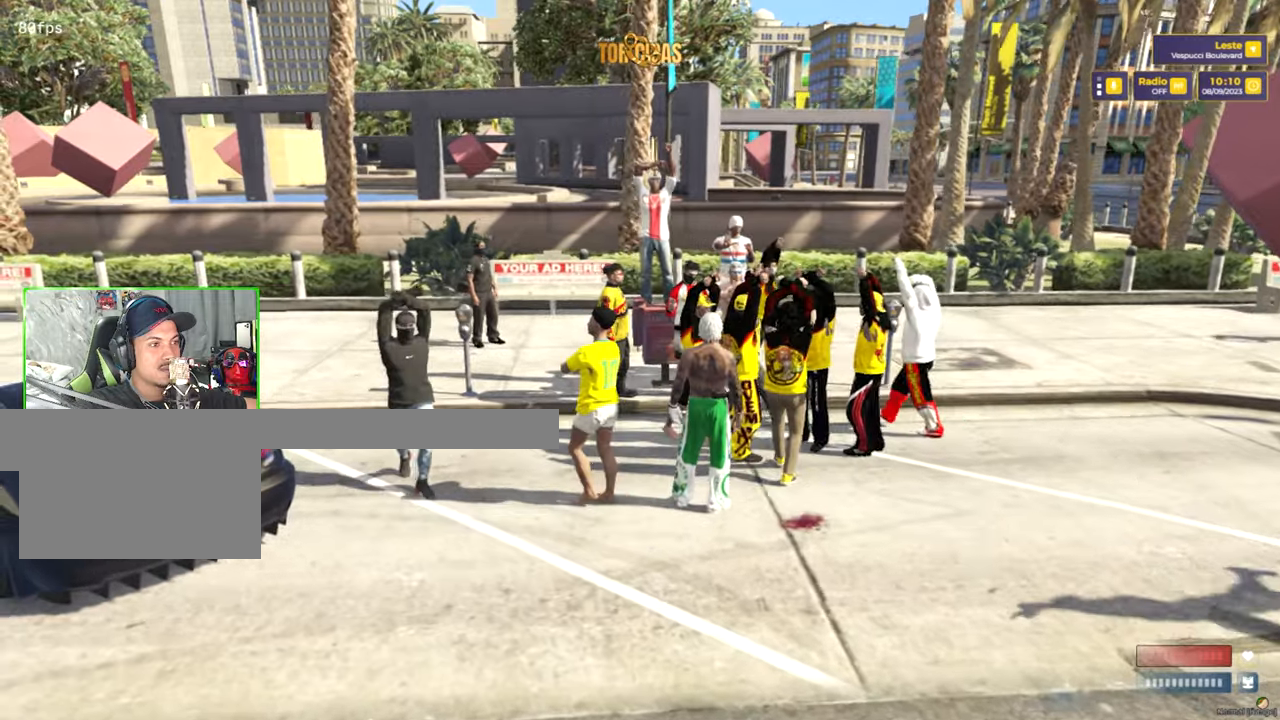
{"keys": ["d", "w"], "mouse": [], "mouse_move": "still", "events": [[333, "d", "down"]]}
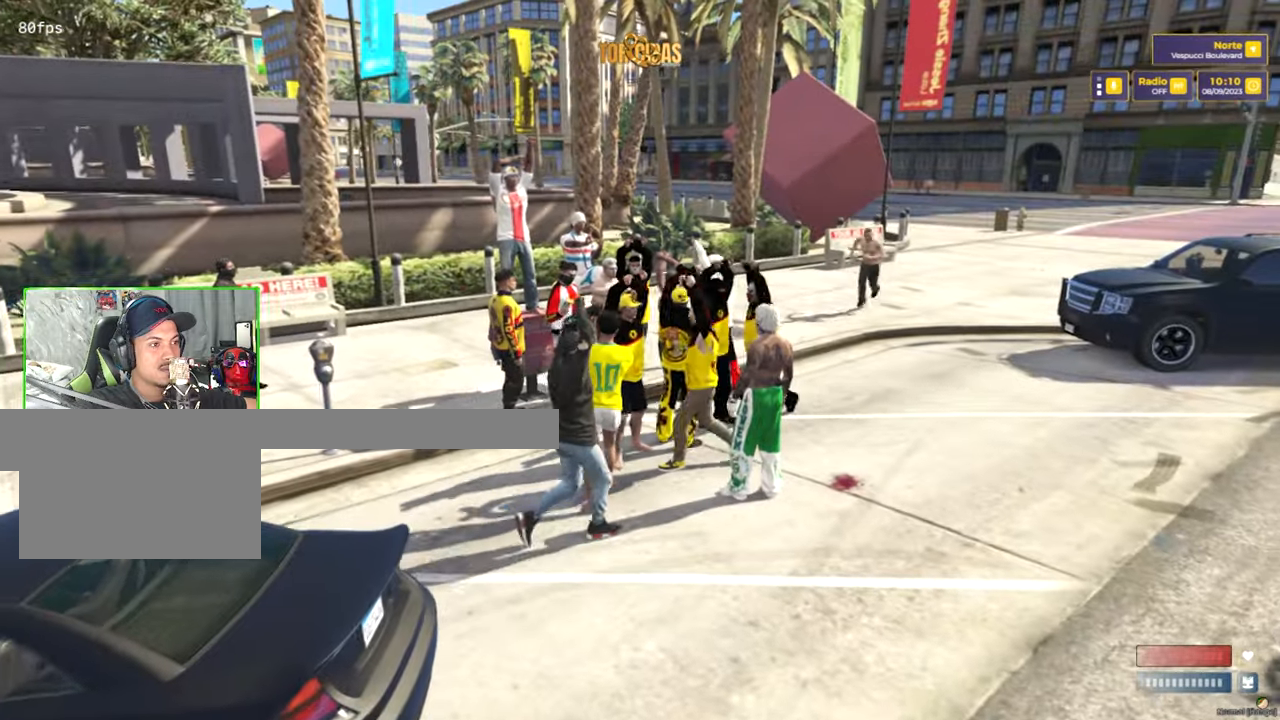
{"keys": ["d", "w"], "mouse": [], "mouse_move": "still", "events": []}
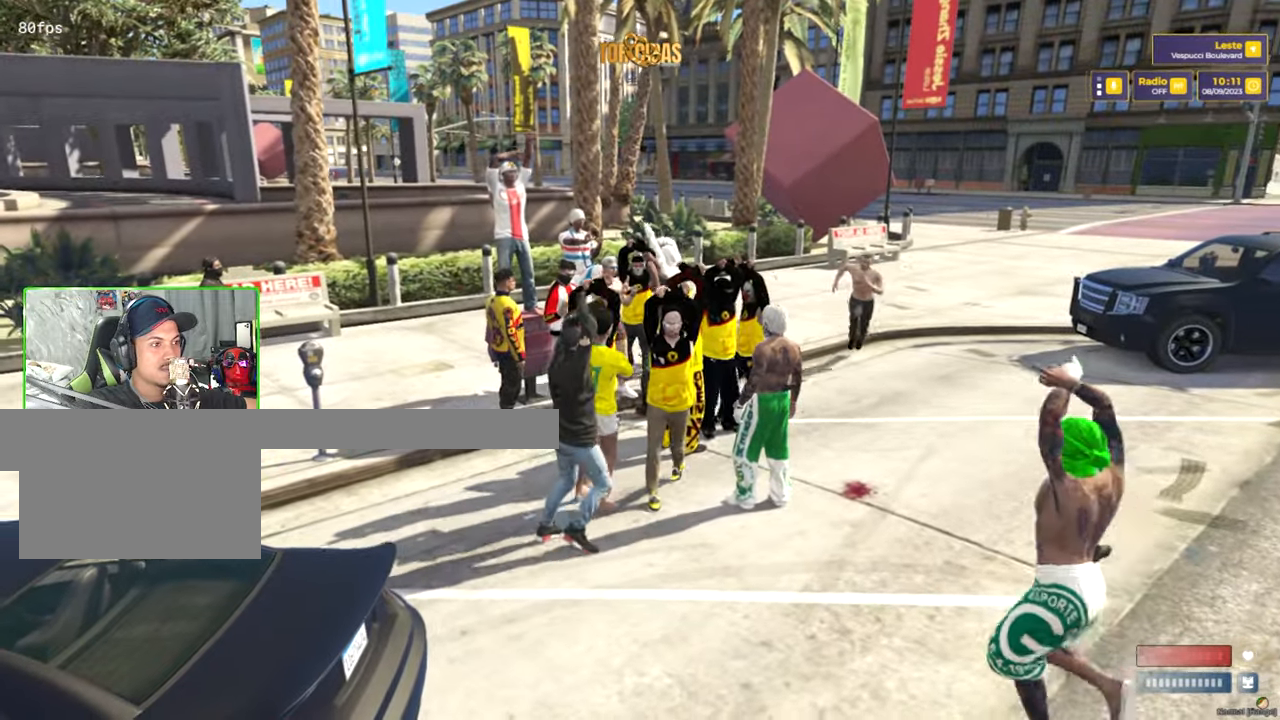
{"keys": ["s"], "mouse": [], "mouse_move": "still", "events": [[100, "w", "up"], [333, "s", "down"], [366, "d", "up"]]}
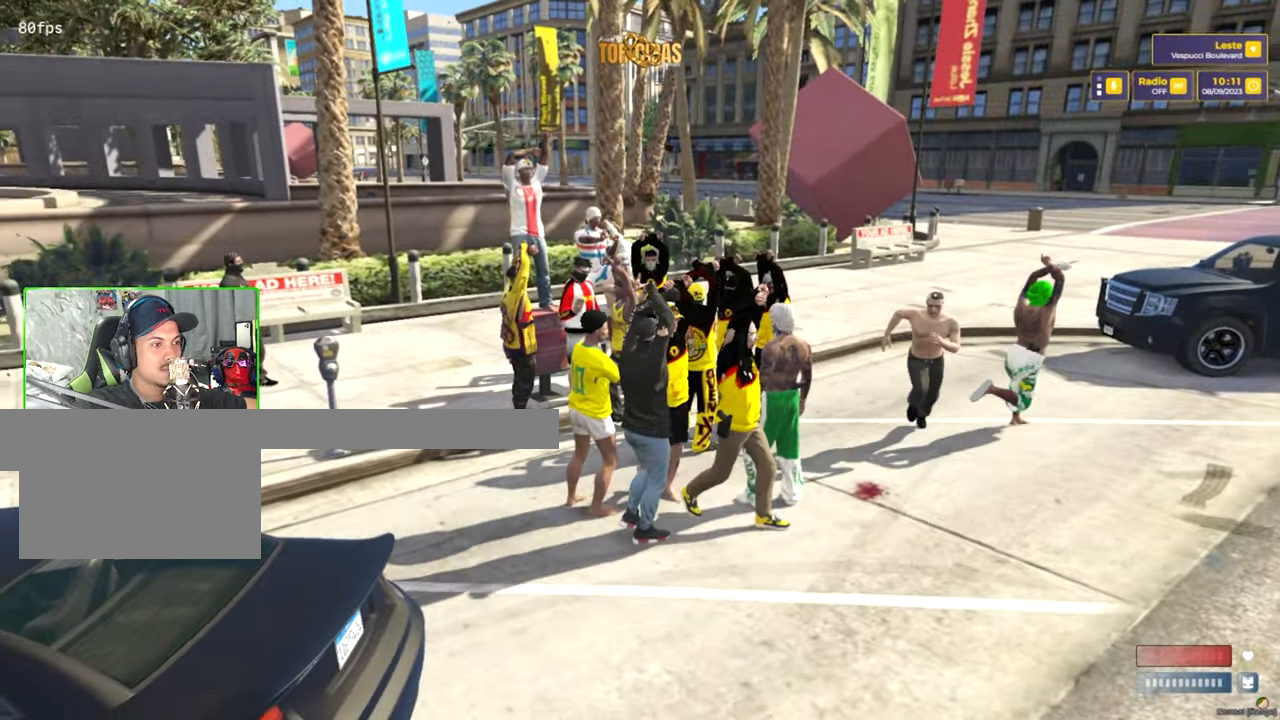
{"keys": ["s"], "mouse": [], "mouse_move": "still", "events": []}
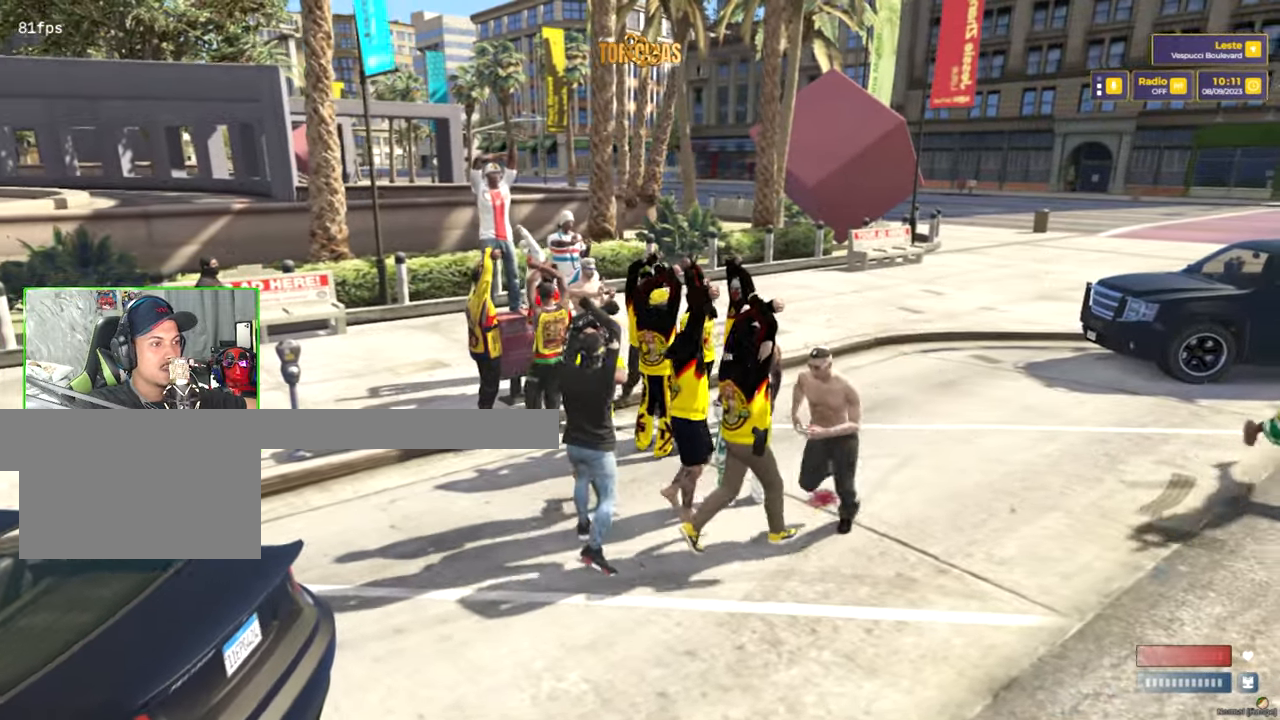
{"keys": ["d", "s"], "mouse": [], "mouse_move": "still", "events": [[33, "d", "down"]]}
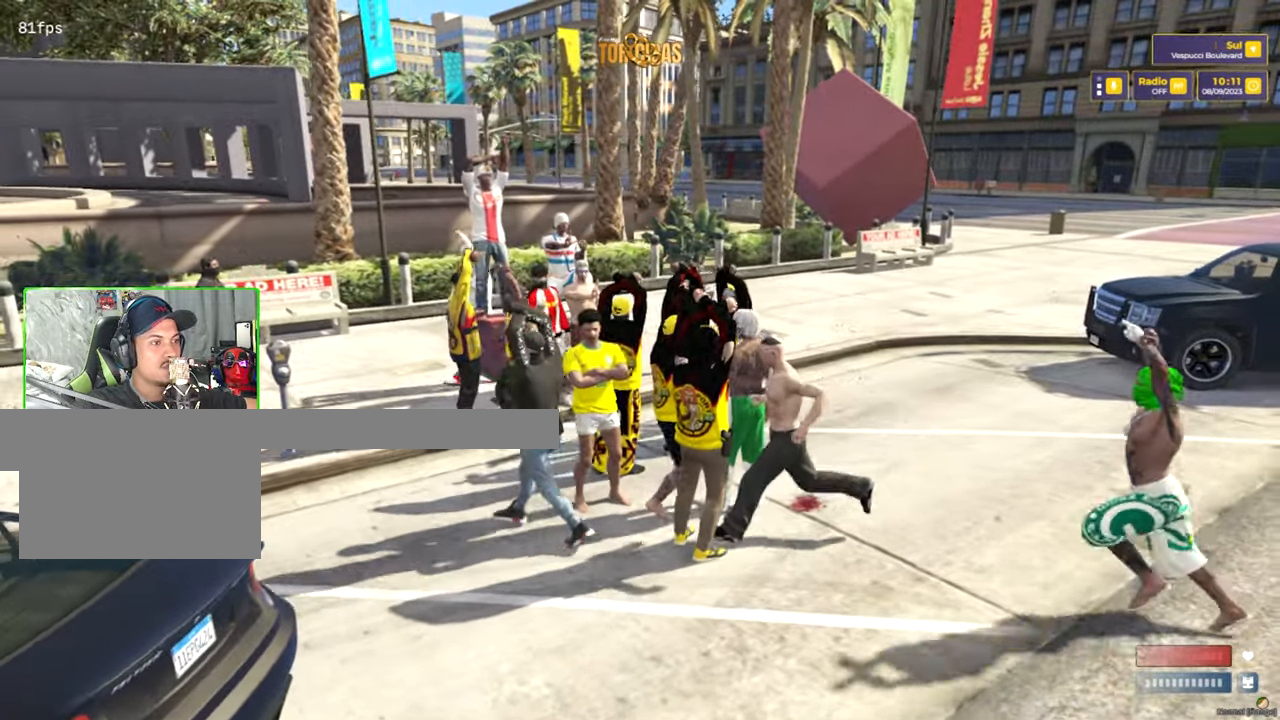
{"keys": ["a", "s"], "mouse": [], "mouse_move": "still", "events": [[100, "d", "up"], [466, "a", "down"]]}
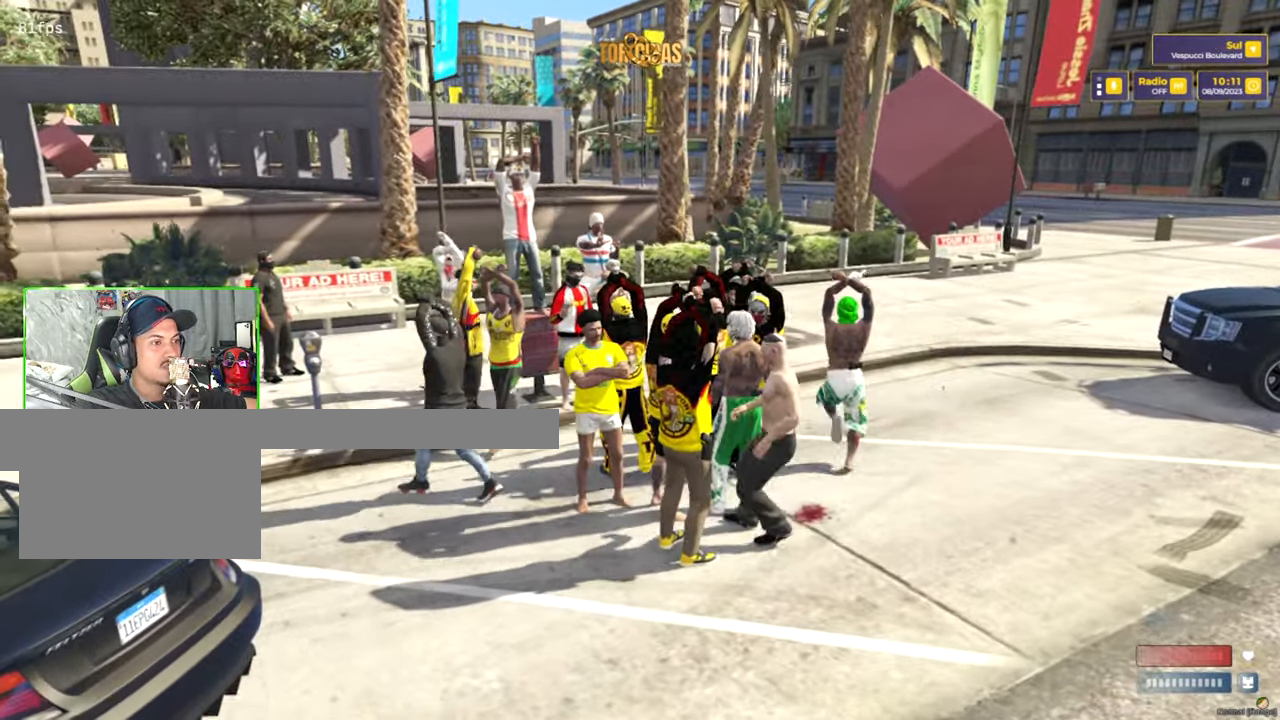
{"keys": ["s"], "mouse": [], "mouse_move": "still", "events": [[66, "s", "up"], [350, "s", "down"], [433, "a", "up"]]}
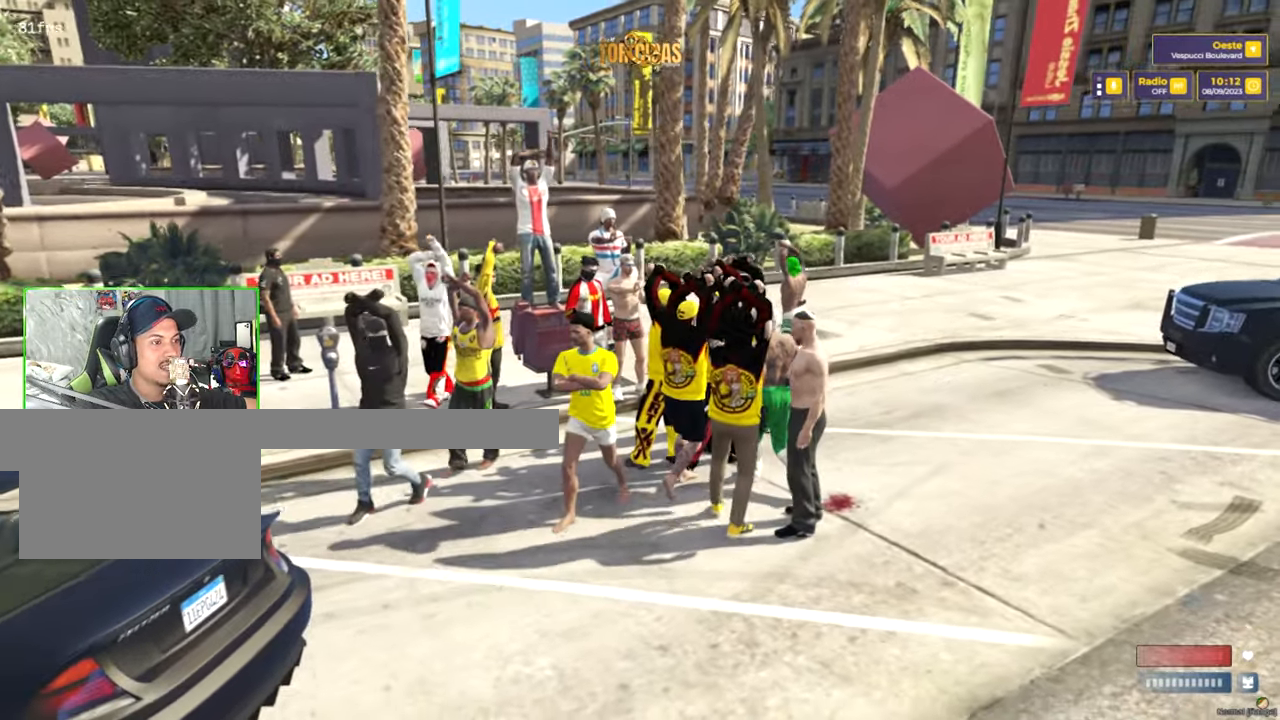
{"keys": ["d"], "mouse": [], "mouse_move": "still", "events": [[83, "d", "down"], [366, "s", "up"]]}
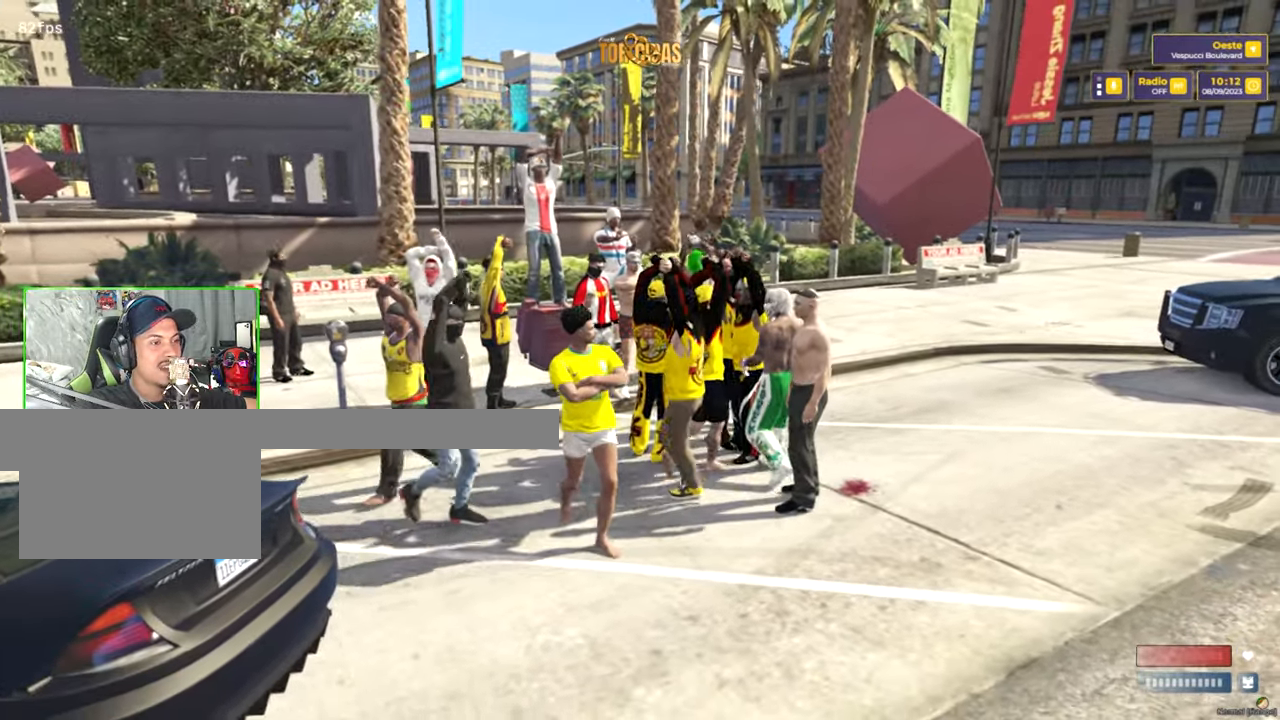
{"keys": ["d"], "mouse": [], "mouse_move": "left", "events": [[50, "s", "down"], [466, "s", "up"]]}
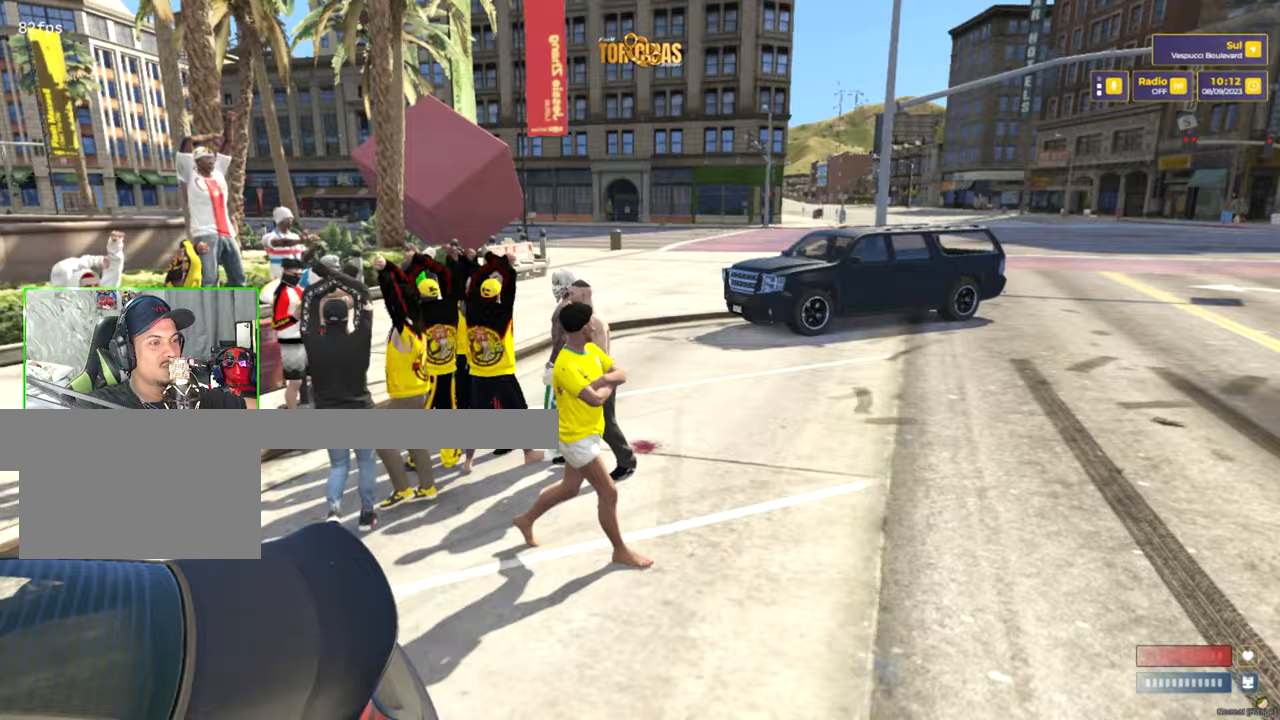
{"keys": ["d", "w"], "mouse": [], "mouse_move": "still", "events": [[250, "w", "down"]]}
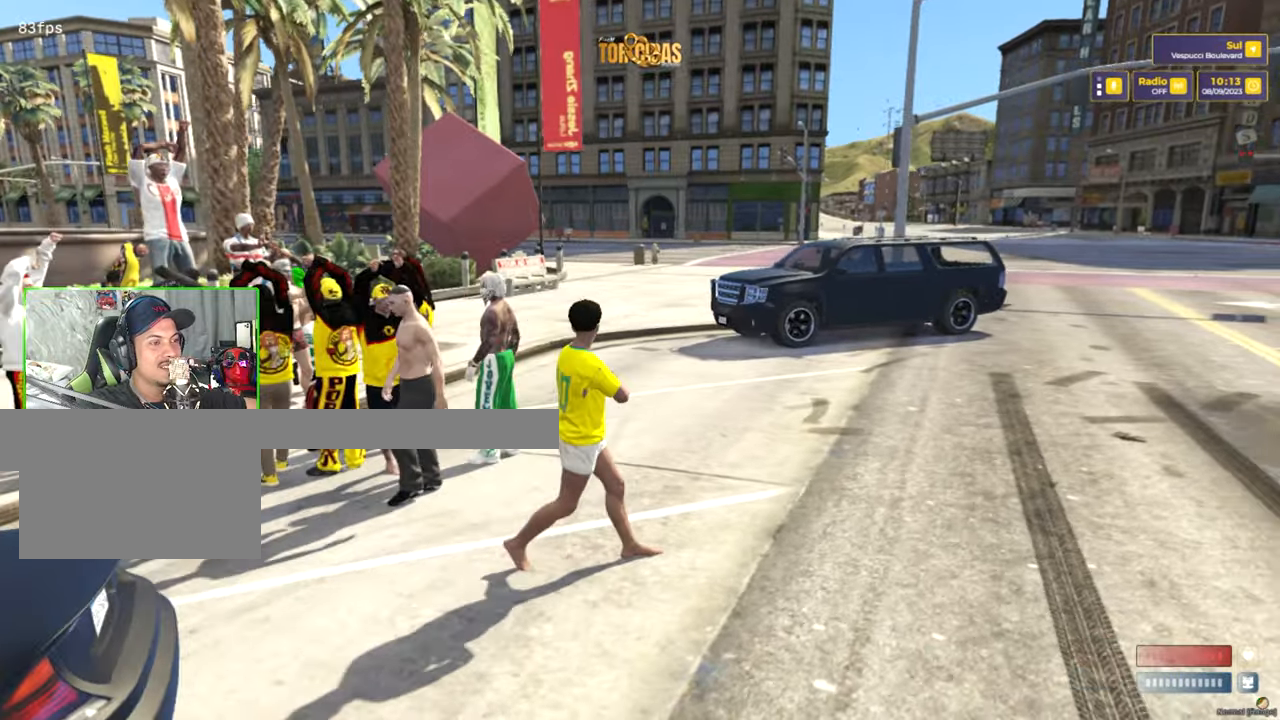
{"keys": ["shift", "w"], "mouse": [], "mouse_move": "still", "events": [[217, "shift", "down"], [317, "d", "up"]]}
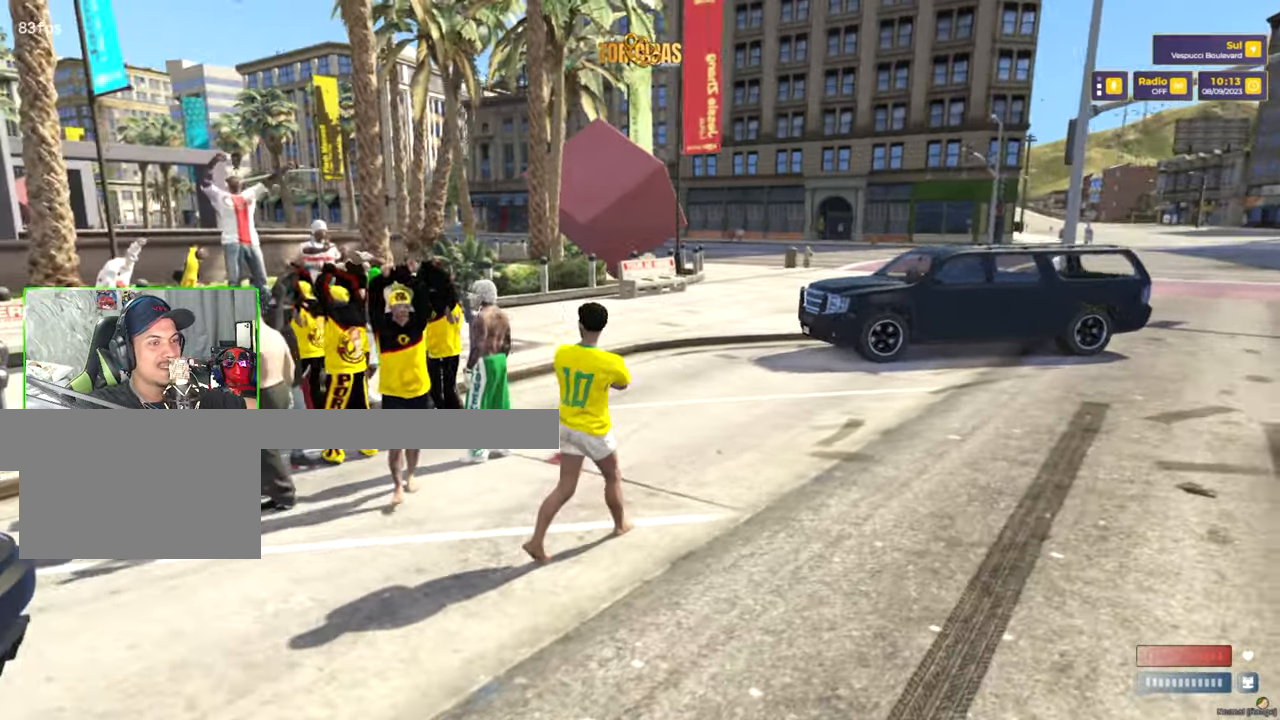
{"keys": ["shift", "w"], "mouse": [], "mouse_move": "still", "events": []}
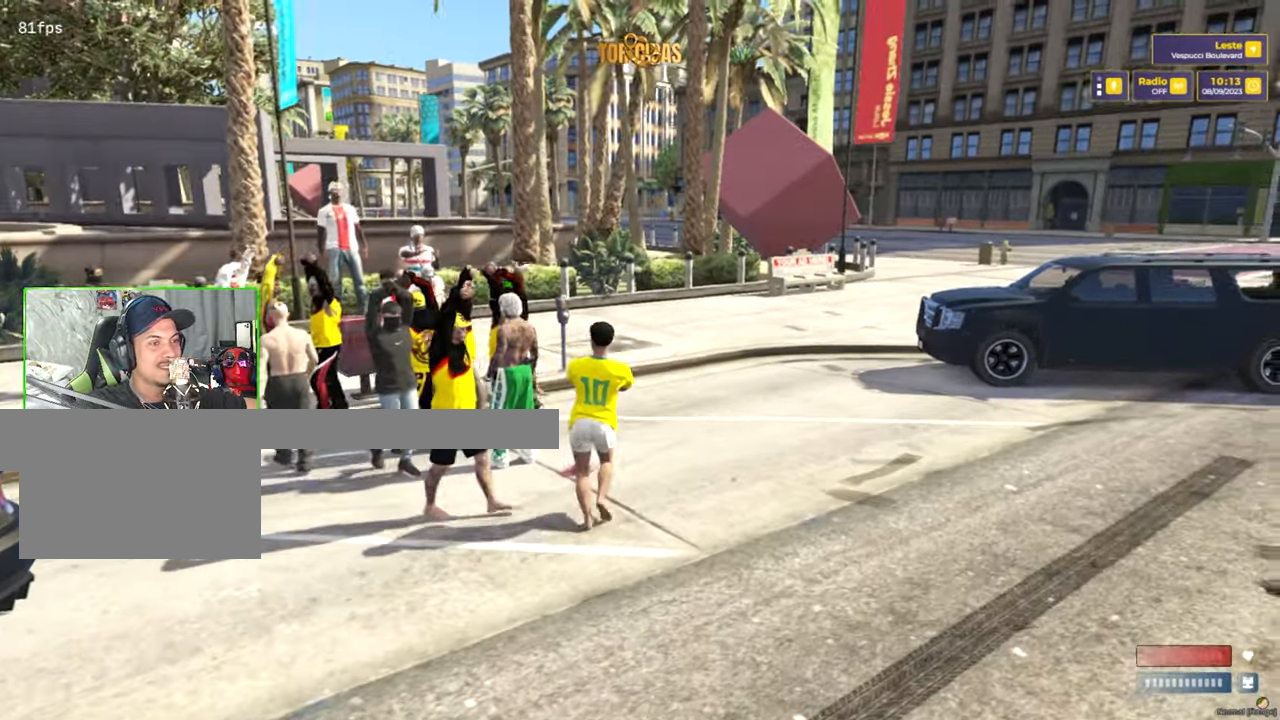
{"keys": ["d", "w"], "mouse": [], "mouse_move": "still", "events": [[200, "shift", "up"], [483, "d", "down"]]}
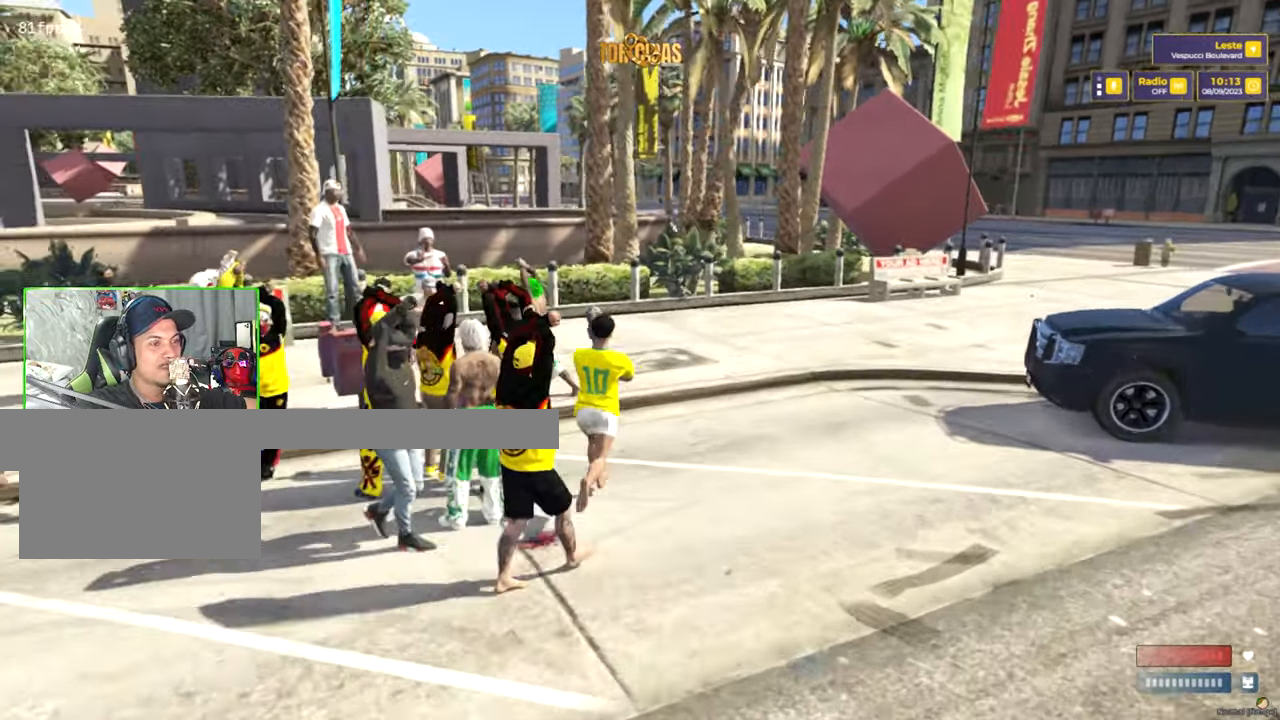
{"keys": ["a"], "mouse": [], "mouse_move": "left", "events": [[267, "d", "up"], [317, "a", "down"], [500, "w", "up"]]}
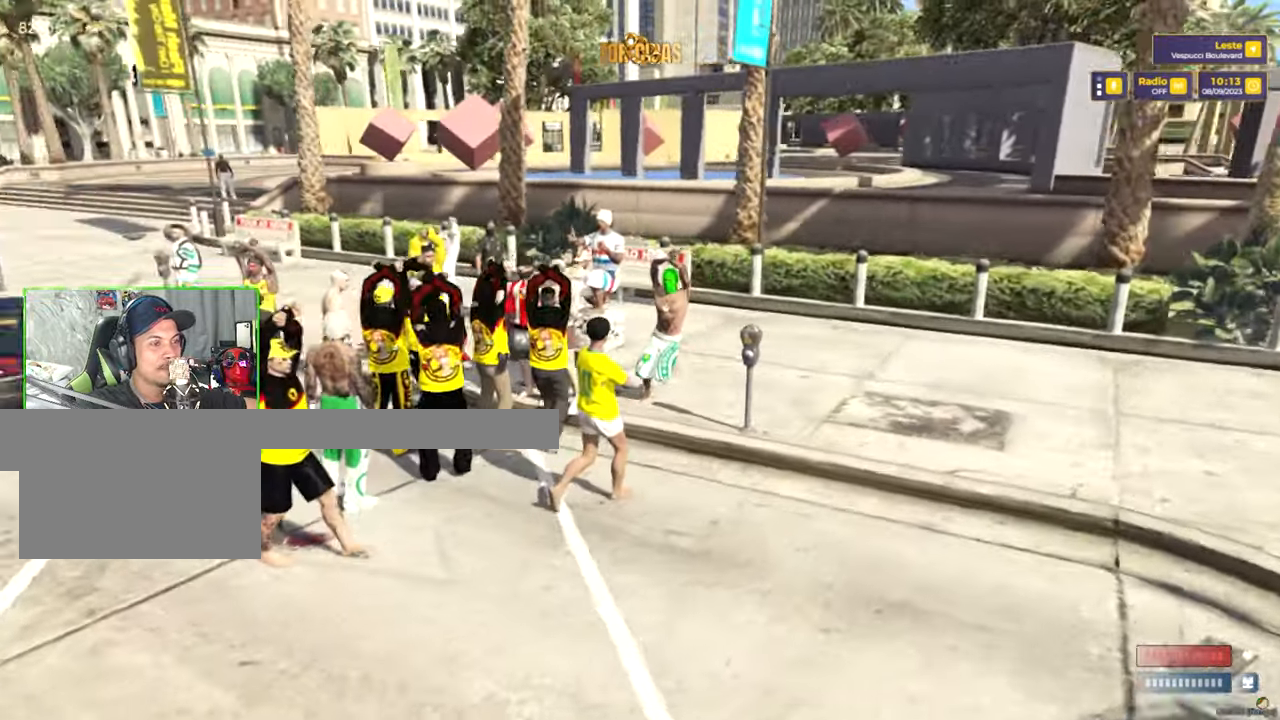
{"keys": ["a"], "mouse": [], "mouse_move": "still", "events": []}
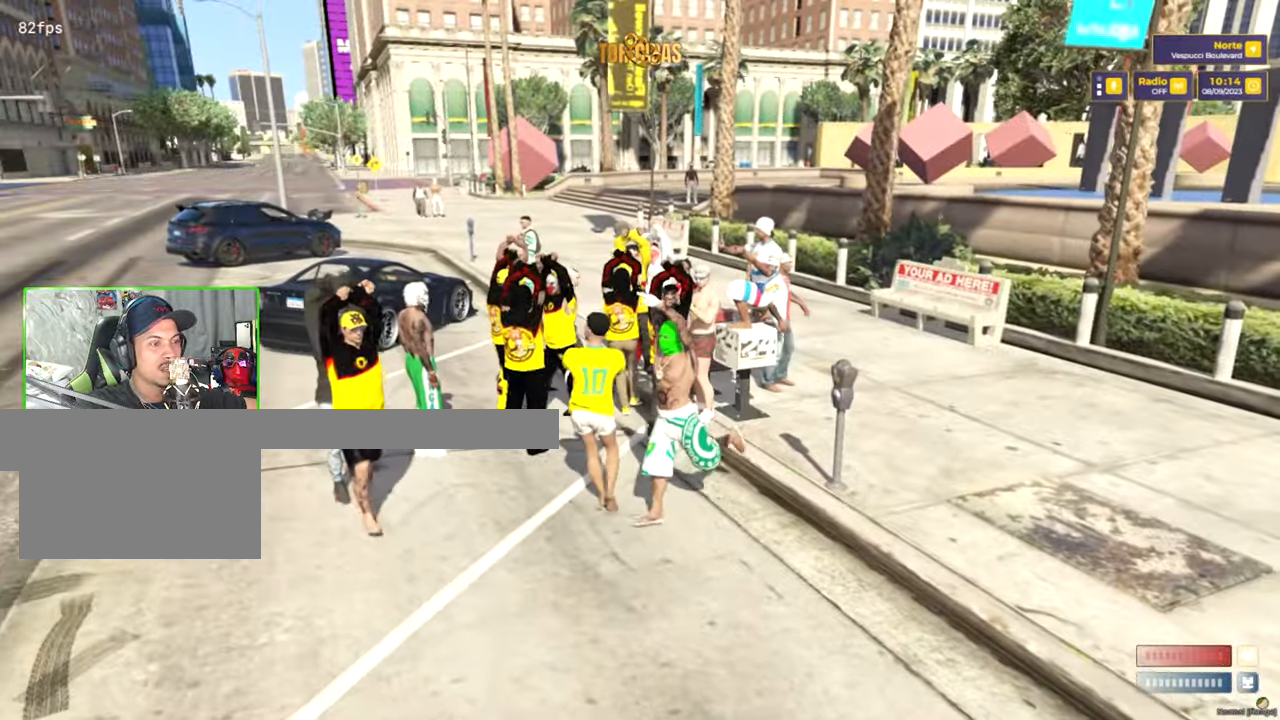
{"keys": ["w"], "mouse": [], "mouse_move": "still", "events": [[250, "w", "down"], [433, "a", "up"]]}
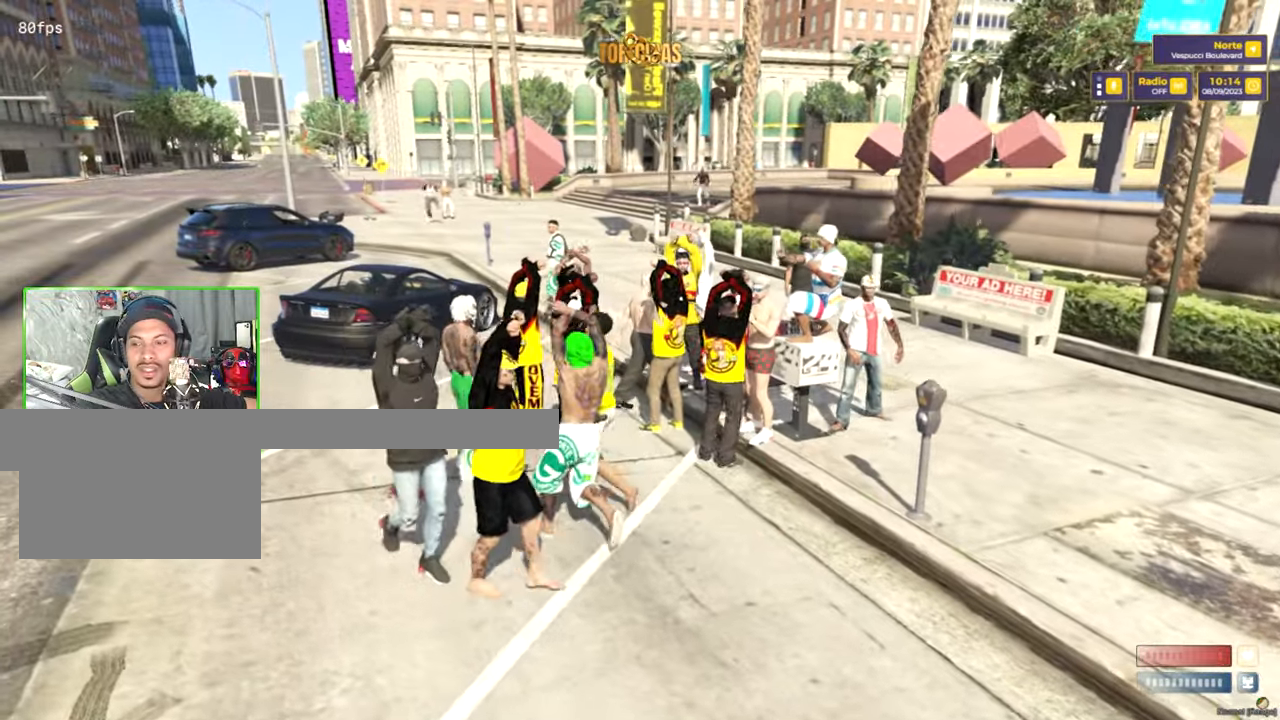
{"keys": ["w"], "mouse": [], "mouse_move": "still", "events": []}
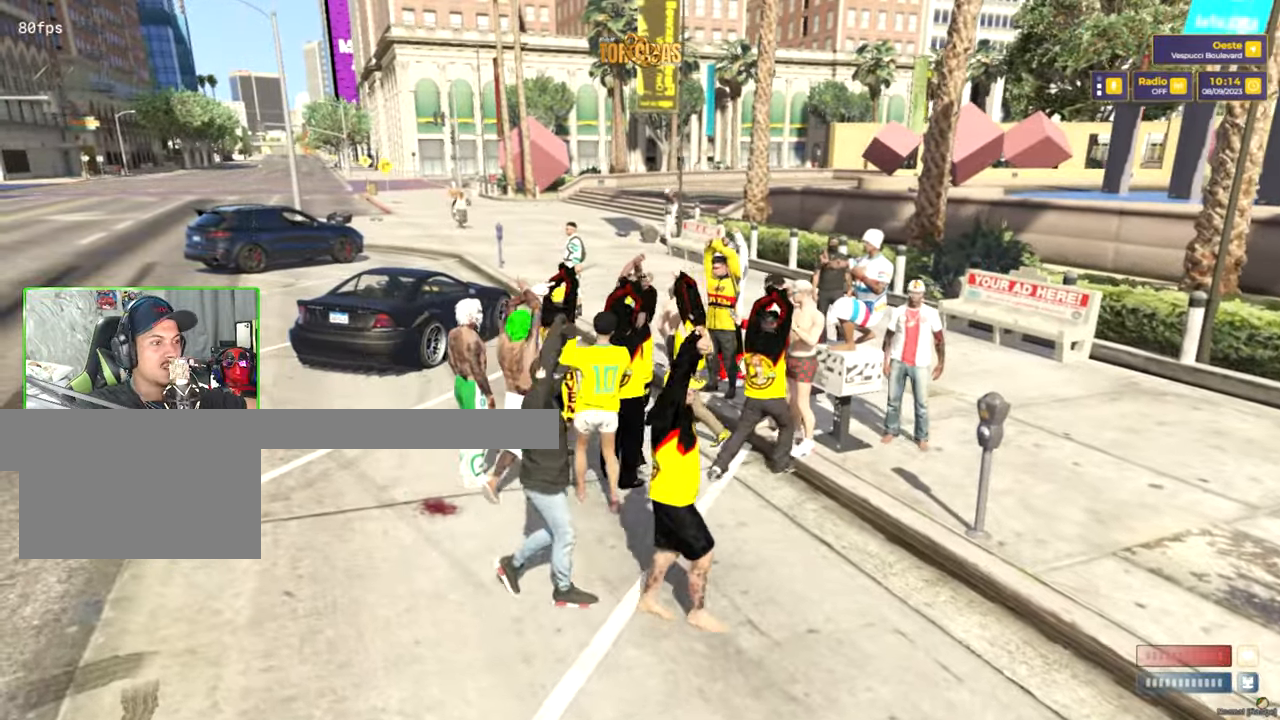
{"keys": ["a"], "mouse": [], "mouse_move": "still", "events": [[133, "a", "down"], [333, "w", "up"]]}
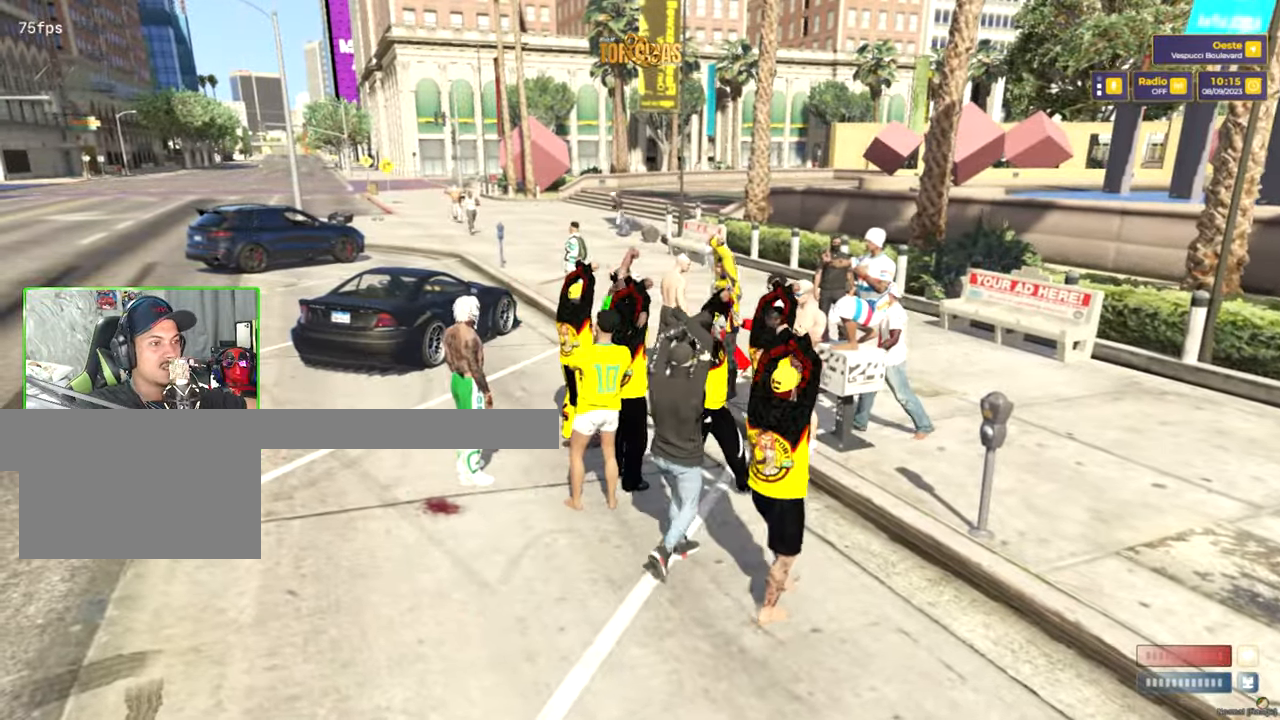
{"keys": ["w"], "mouse": [], "mouse_move": "still", "events": [[250, "w", "down"], [383, "a", "up"]]}
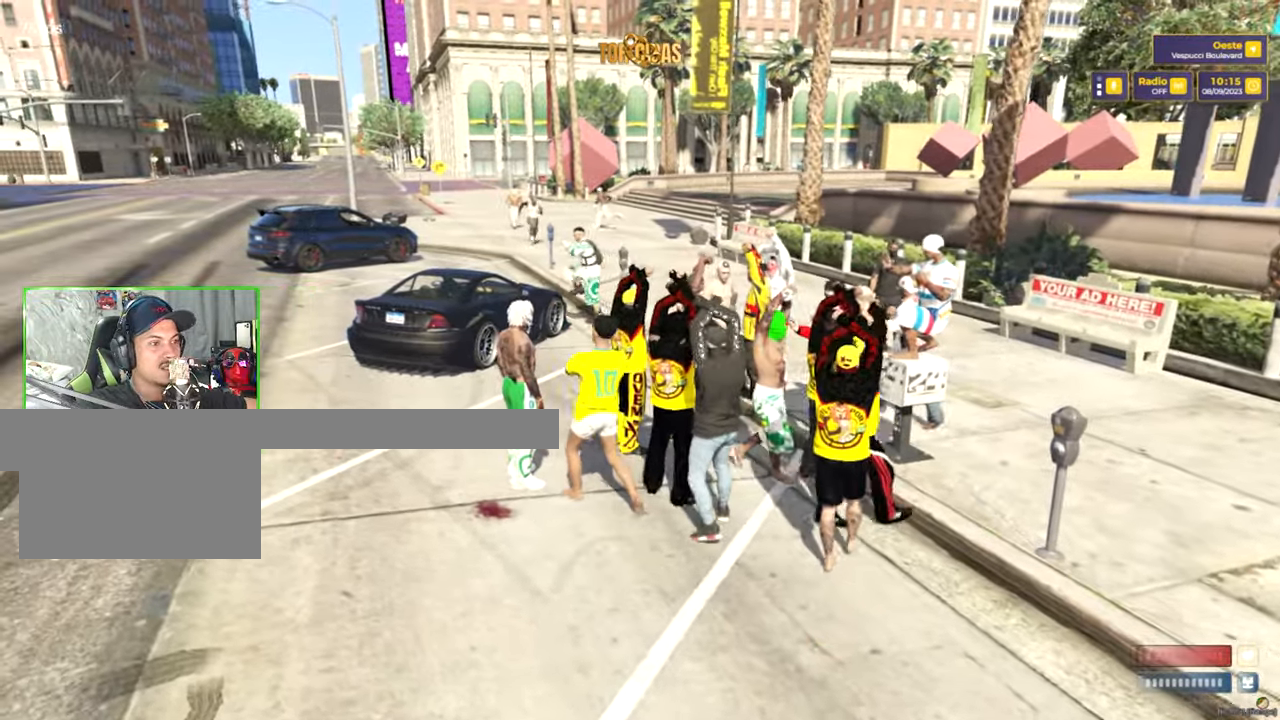
{"keys": ["a", "w"], "mouse": [], "mouse_move": "still", "events": [[367, "a", "down"]]}
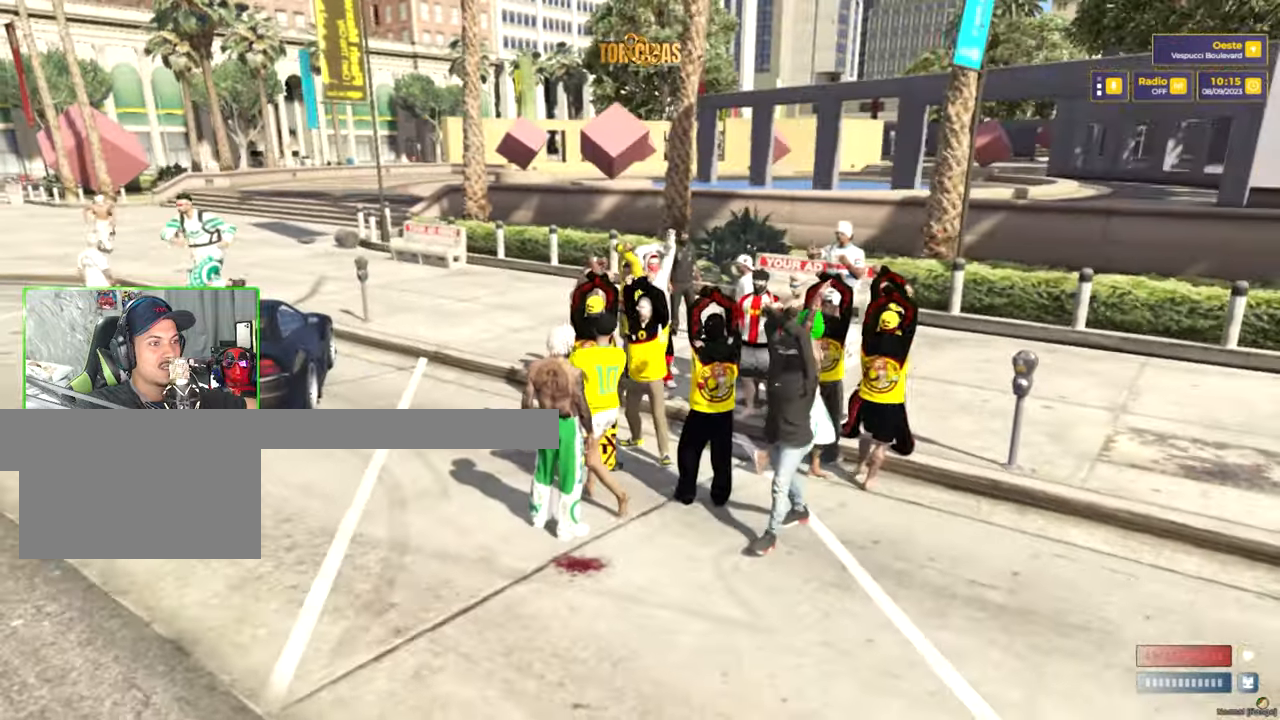
{"keys": ["a"], "mouse": [], "mouse_move": "right", "events": [[334, "w", "up"]]}
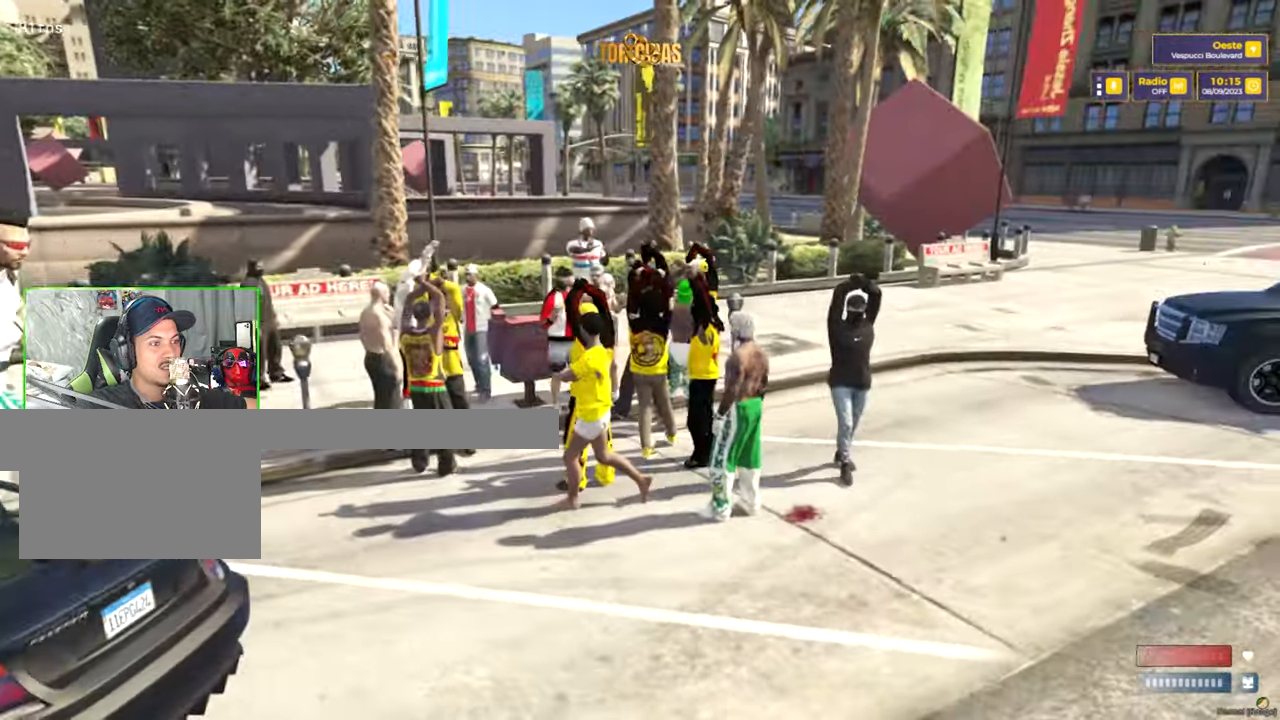
{"keys": ["w"], "mouse": [], "mouse_move": "still", "events": [[67, "w", "down"], [100, "a", "up"]]}